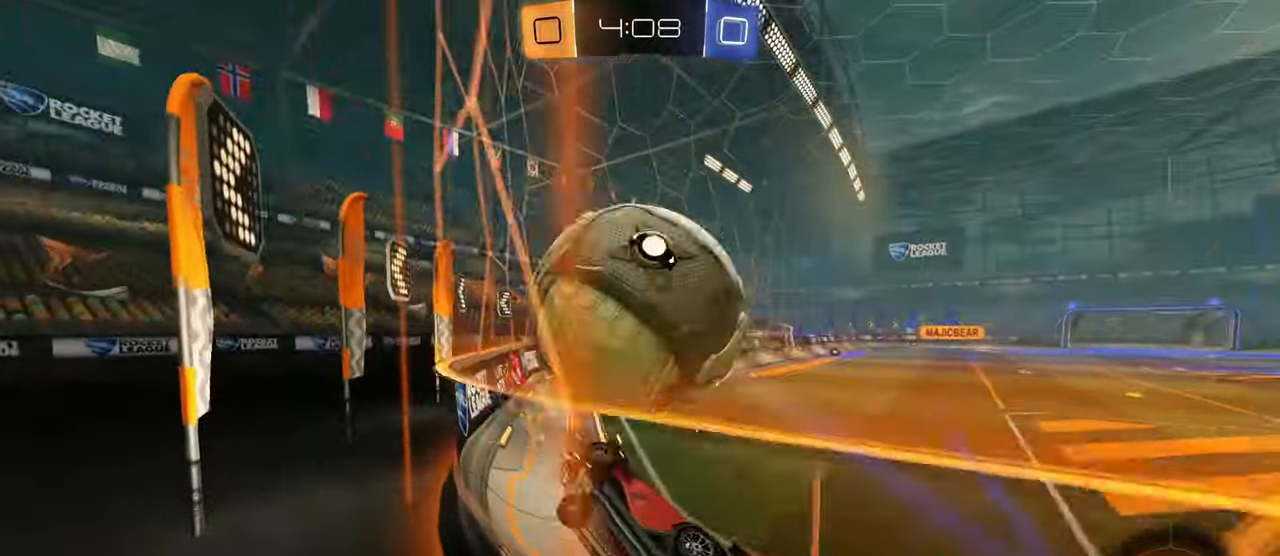
Gameplay with a controller (PlayStation layout); each line is a JSON object with the inputs held at the frame after it. "events" lists button and stick changes between this image and that frame as [ms after this image, input, new state], when the widget could be followed in between.
{"buttons": ["R2"], "left_stick": "down-right", "right_stick": "center", "events": [[401, "left_stick", "down-right"]]}
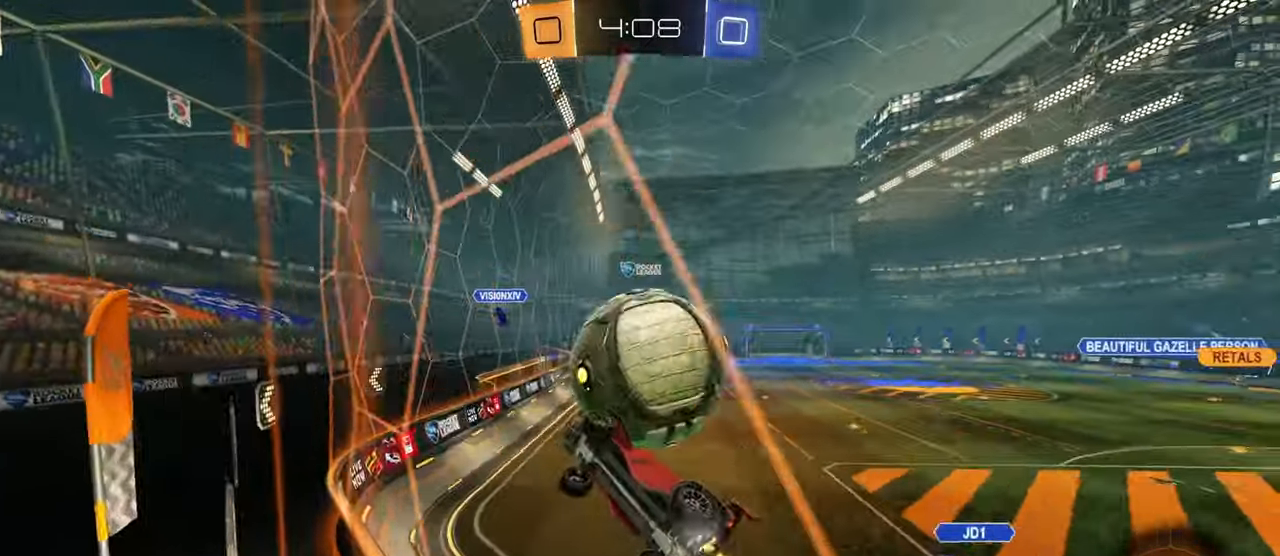
{"buttons": ["R2"], "left_stick": "center", "right_stick": "center", "events": [[67, "CIRCLE", "down"], [167, "CIRCLE", "up"], [267, "left_stick", "center"], [384, "left_stick", "right"], [467, "left_stick", "center"]]}
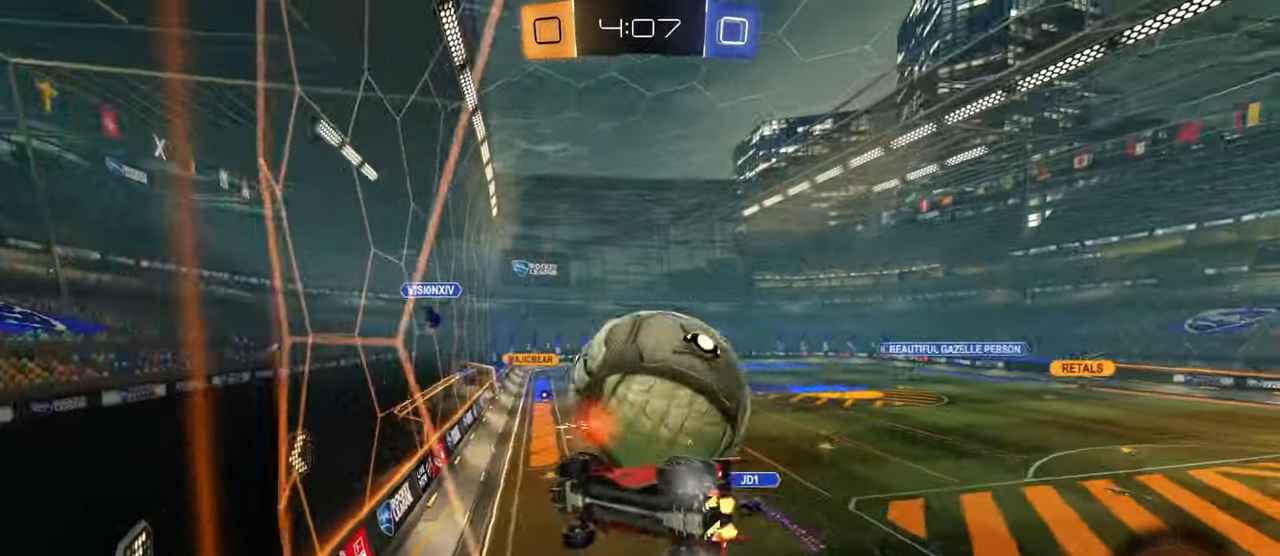
{"buttons": ["L2"], "left_stick": "right", "right_stick": "center", "events": [[67, "CROSS", "down"], [67, "left_stick", "left"], [117, "CROSS", "up"], [151, "CROSS", "down"], [217, "L2", "down"], [251, "left_stick", "right"], [284, "L2", "up"], [301, "CROSS", "up"], [418, "left_stick", "center"], [434, "L2", "down"], [468, "R2", "up"], [468, "left_stick", "right"]]}
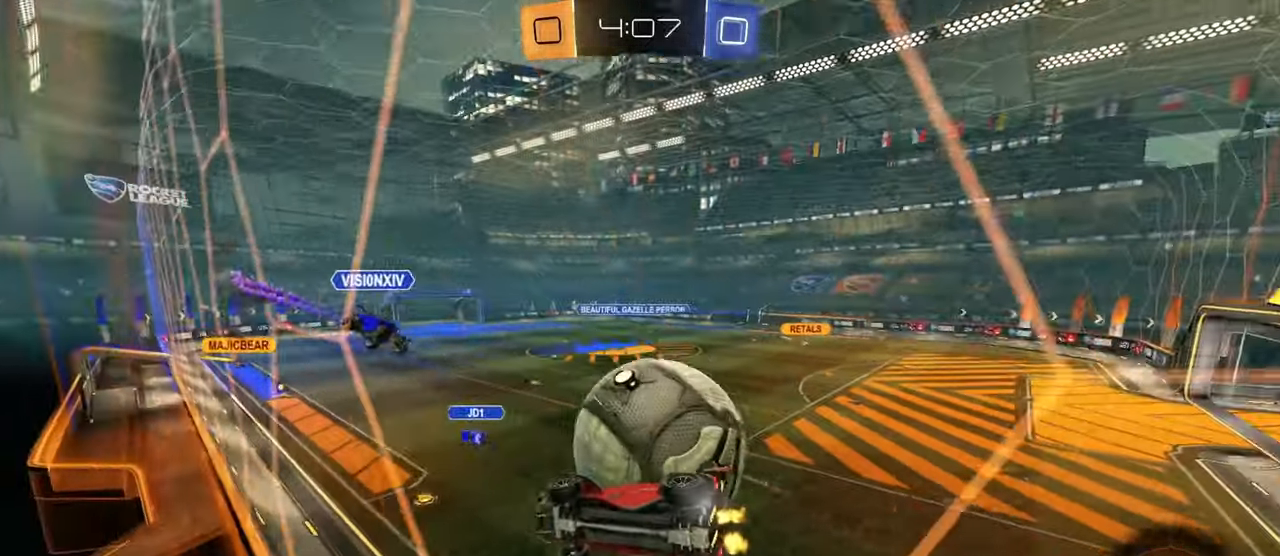
{"buttons": ["R1", "R2"], "left_stick": "right", "right_stick": "center", "events": [[50, "L2", "up"], [50, "R2", "down"], [183, "R1", "down"], [267, "R1", "up"], [500, "R1", "down"]]}
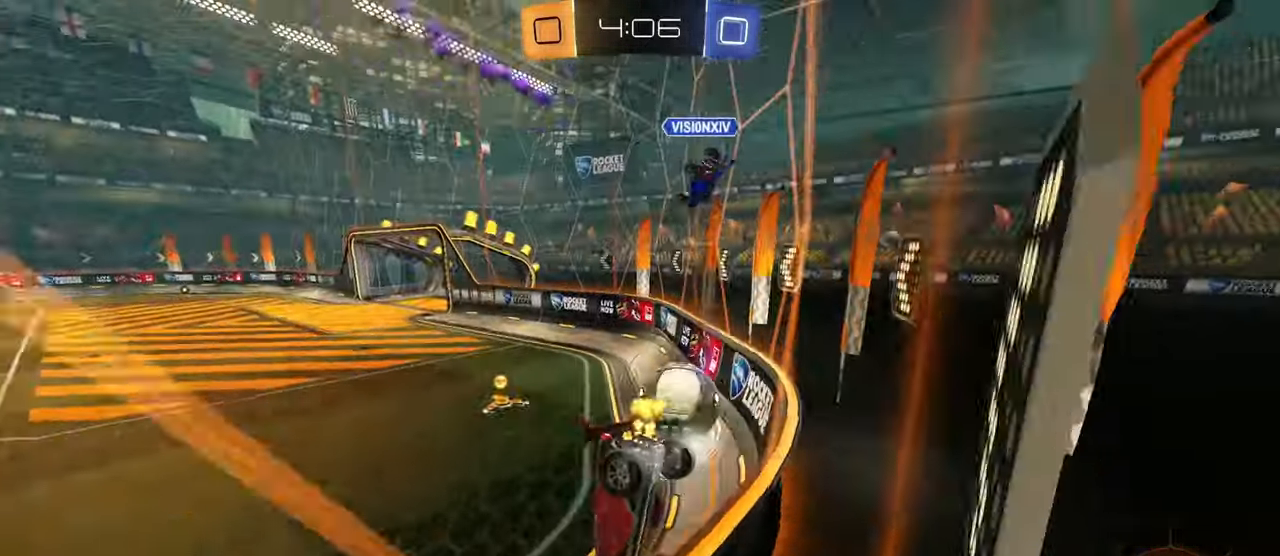
{"buttons": ["CIRCLE", "R2"], "left_stick": "center", "right_stick": "center", "events": [[51, "R1", "up"], [151, "CIRCLE", "down"], [384, "left_stick", "center"], [401, "TRIANGLE", "down"], [501, "TRIANGLE", "up"]]}
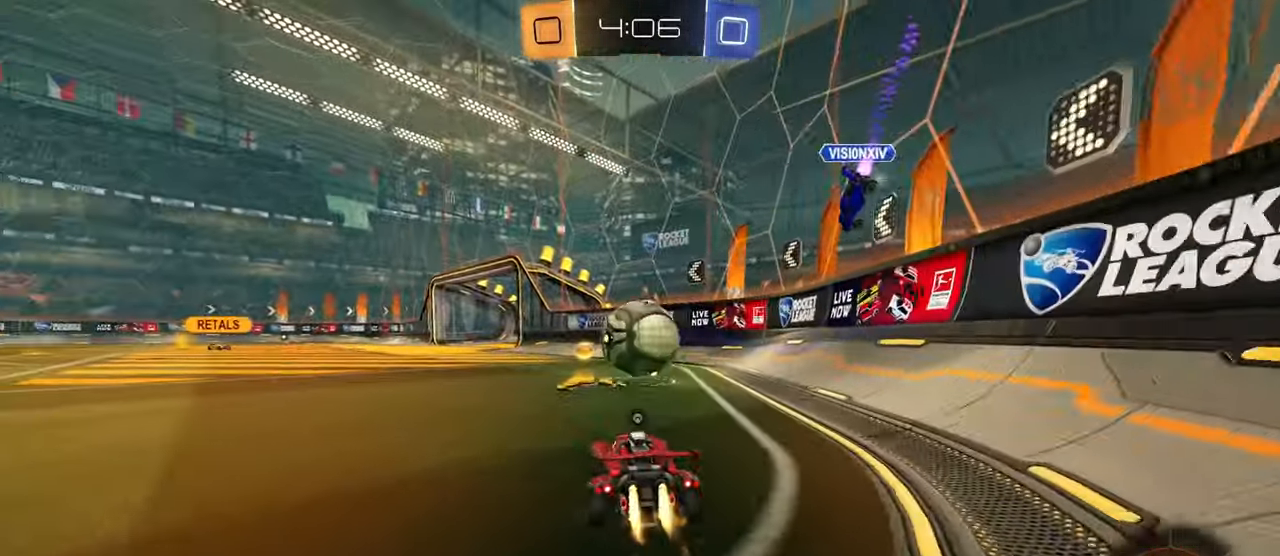
{"buttons": ["CIRCLE", "R2"], "left_stick": "right", "right_stick": "center", "events": [[400, "left_stick", "right"]]}
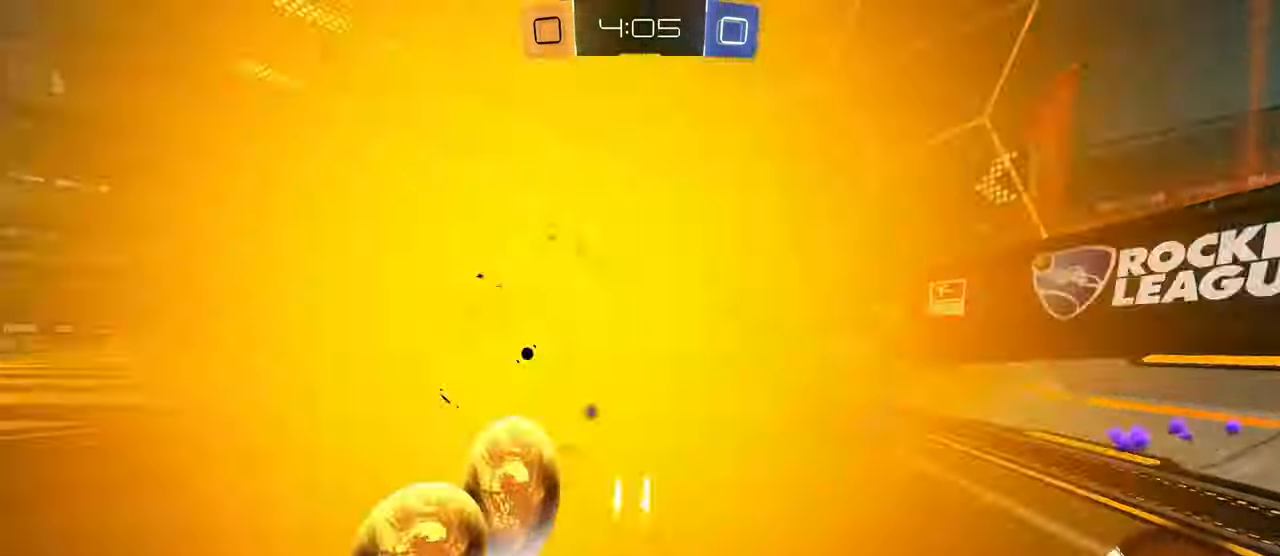
{"buttons": [], "left_stick": "down-left", "right_stick": "center", "events": [[17, "left_stick", "center"], [101, "left_stick", "up-left"], [167, "CIRCLE", "up"], [217, "TRIANGLE", "down"], [234, "left_stick", "center"], [301, "left_stick", "right"], [334, "TRIANGLE", "up"], [401, "left_stick", "center"], [418, "R2", "up"], [468, "left_stick", "down-left"]]}